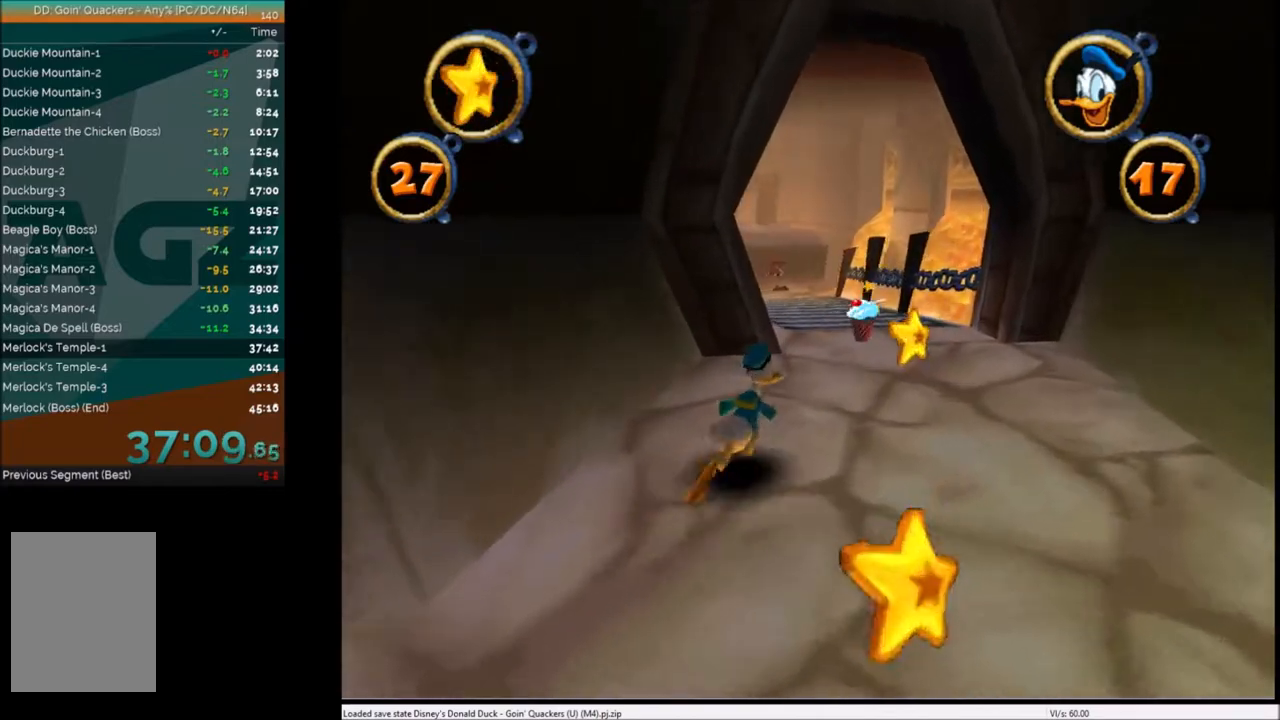
Gameplay with keyboard; each line is a JSON object with the keys held at the frame after it. "events" lists presses ("down") and releases ("up") of "c", "down", "left", "right", "up" and "x" between this image and that frame as [ms after this image, input, new state], when the widget could be followed in between. No other keys are recorded. Mouse input is not recorded.
{"keys": ["right", "up"], "events": [[167, "right", "down"], [334, "right", "up"], [468, "right", "down"]]}
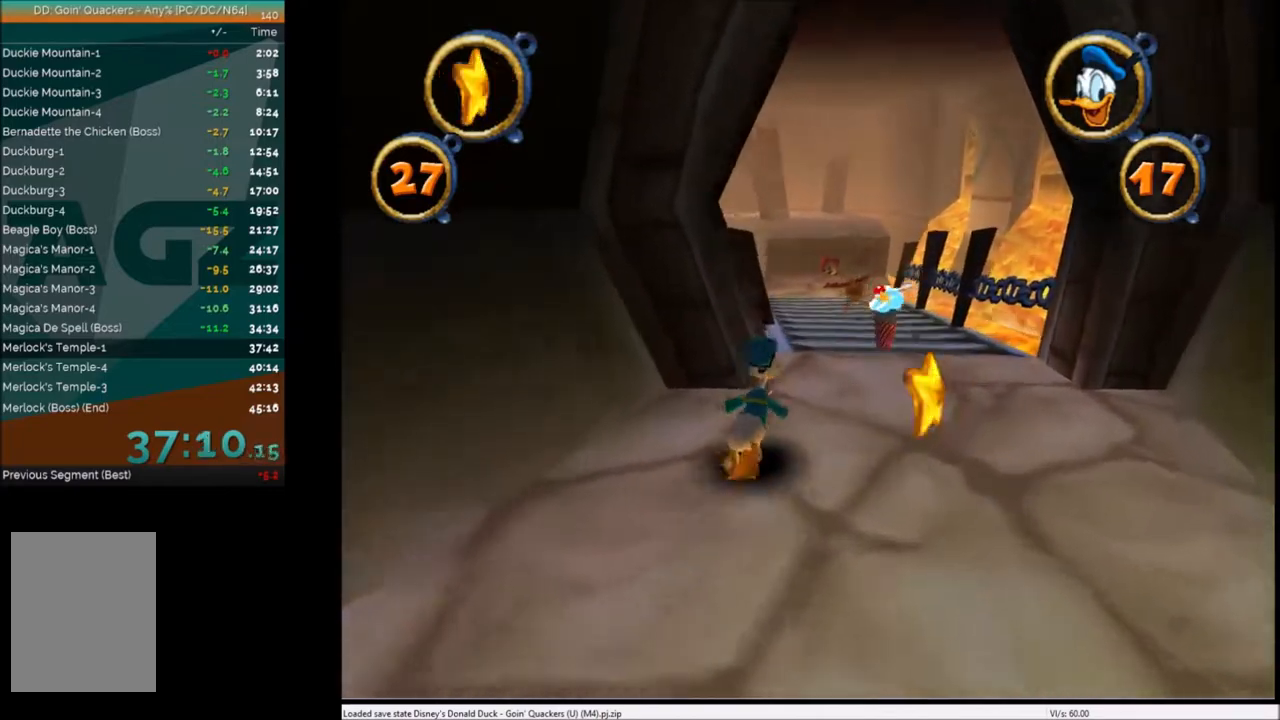
{"keys": ["right", "up"], "events": [[67, "right", "up"], [167, "right", "down"], [334, "right", "up"], [467, "right", "down"]]}
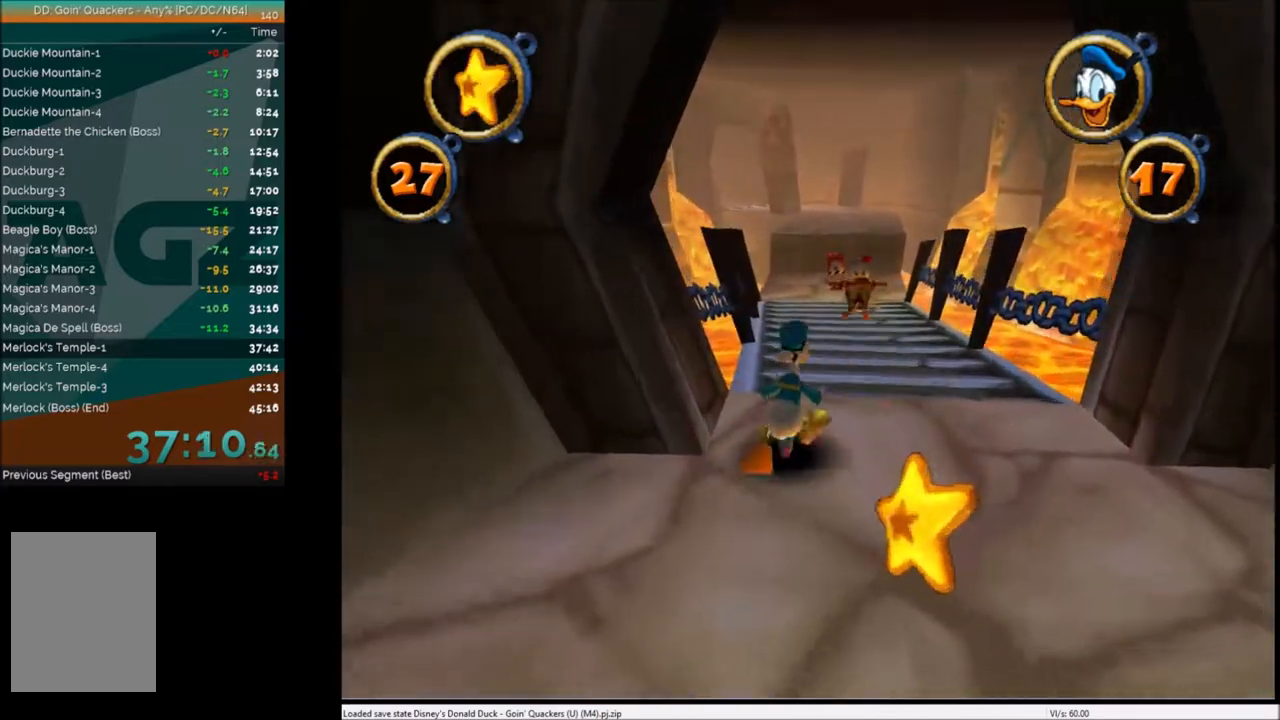
{"keys": ["up"], "events": [[34, "right", "up"]]}
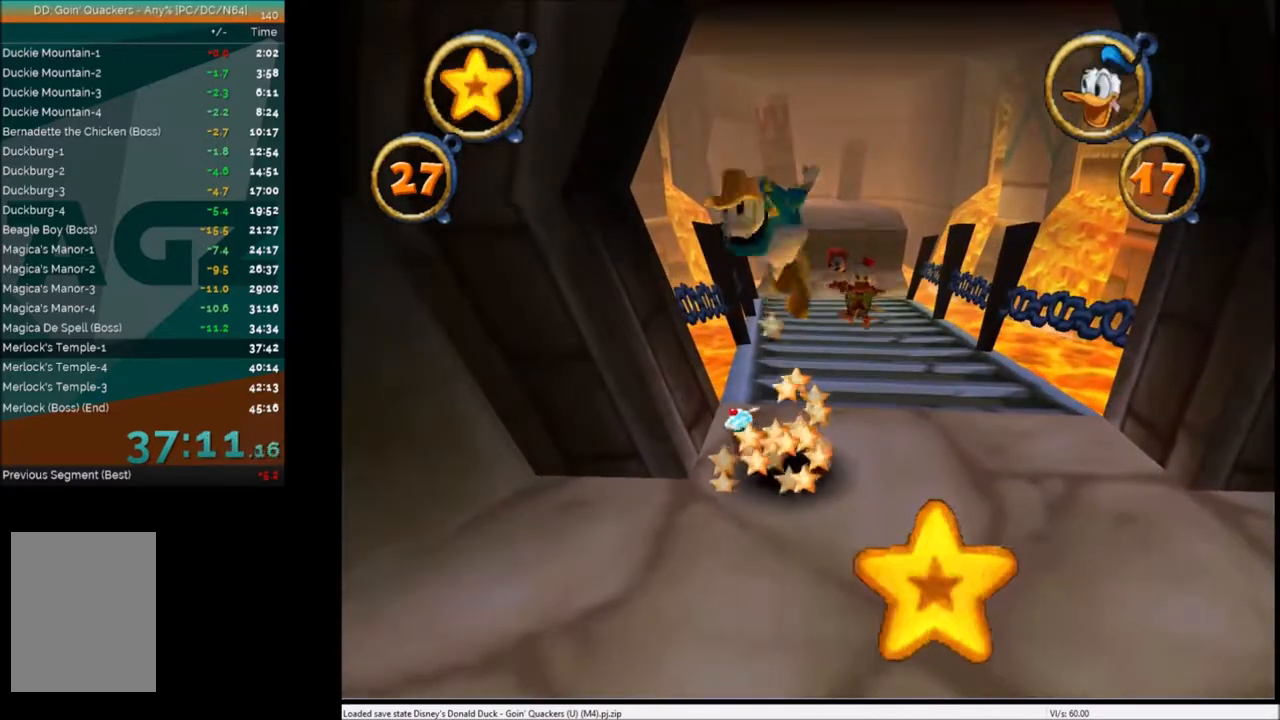
{"keys": ["up"], "events": []}
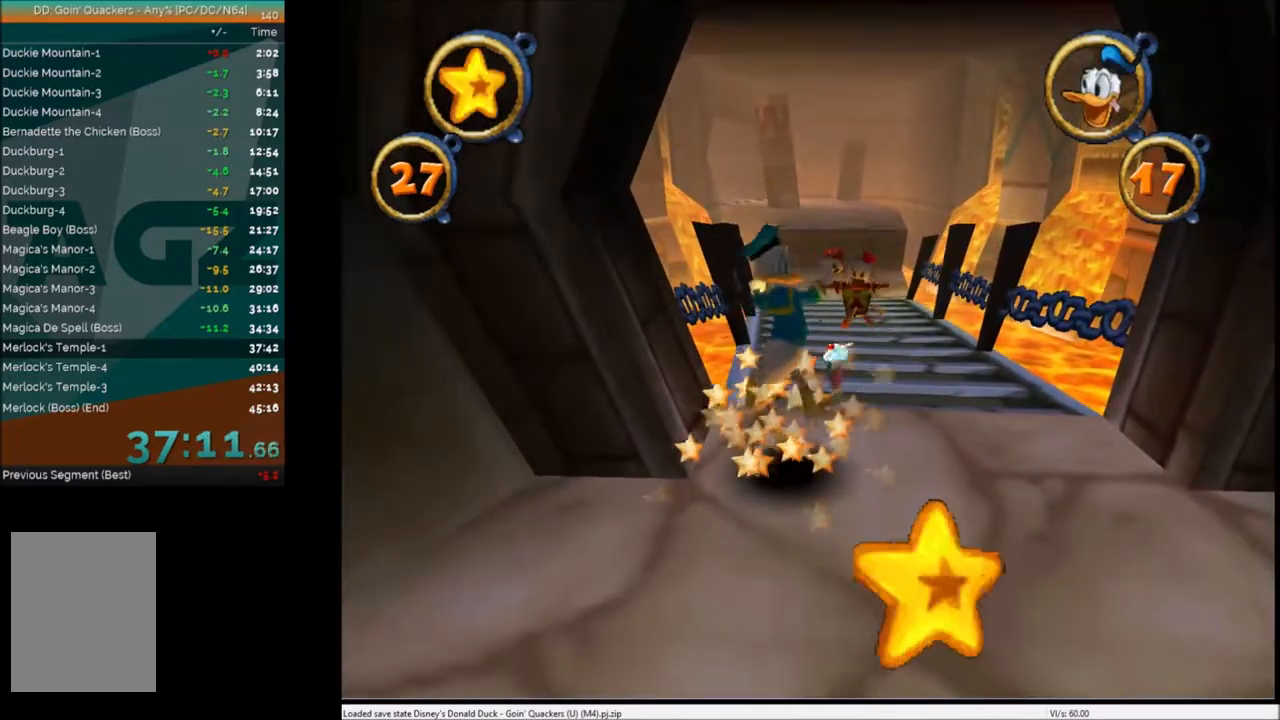
{"keys": ["up"], "events": []}
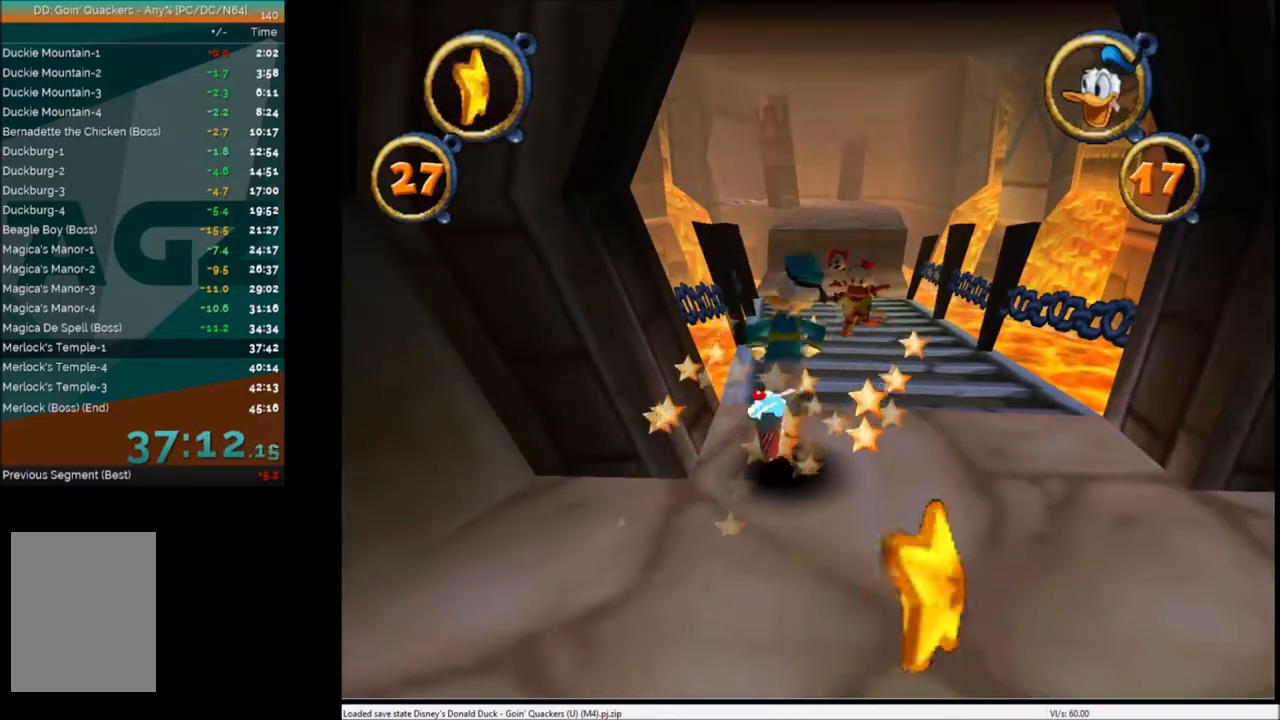
{"keys": ["up"], "events": []}
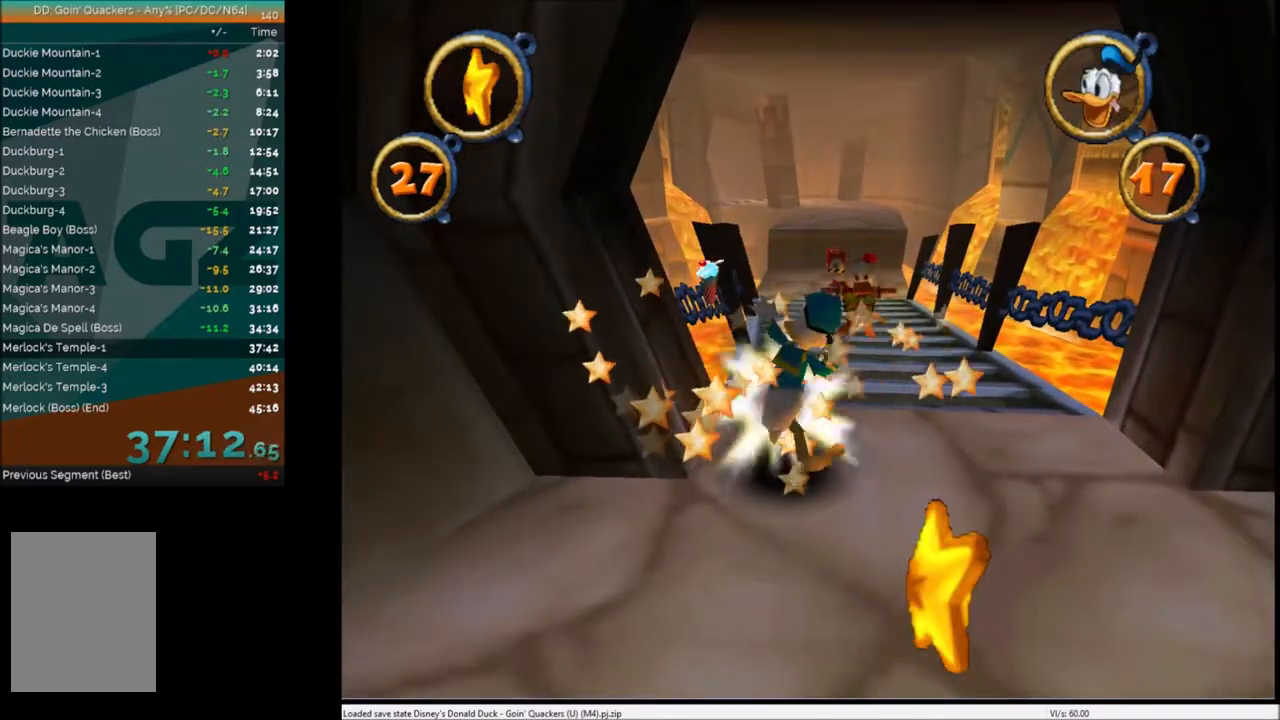
{"keys": ["up"], "events": []}
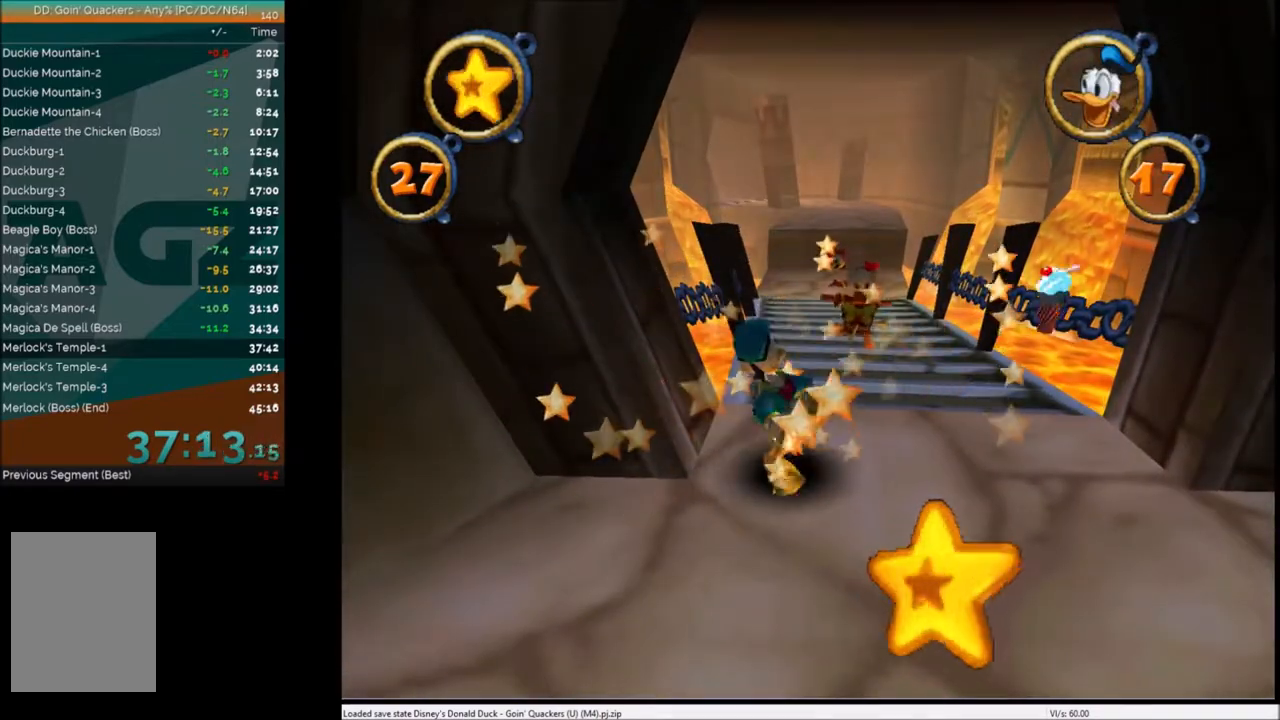
{"keys": ["up"], "events": []}
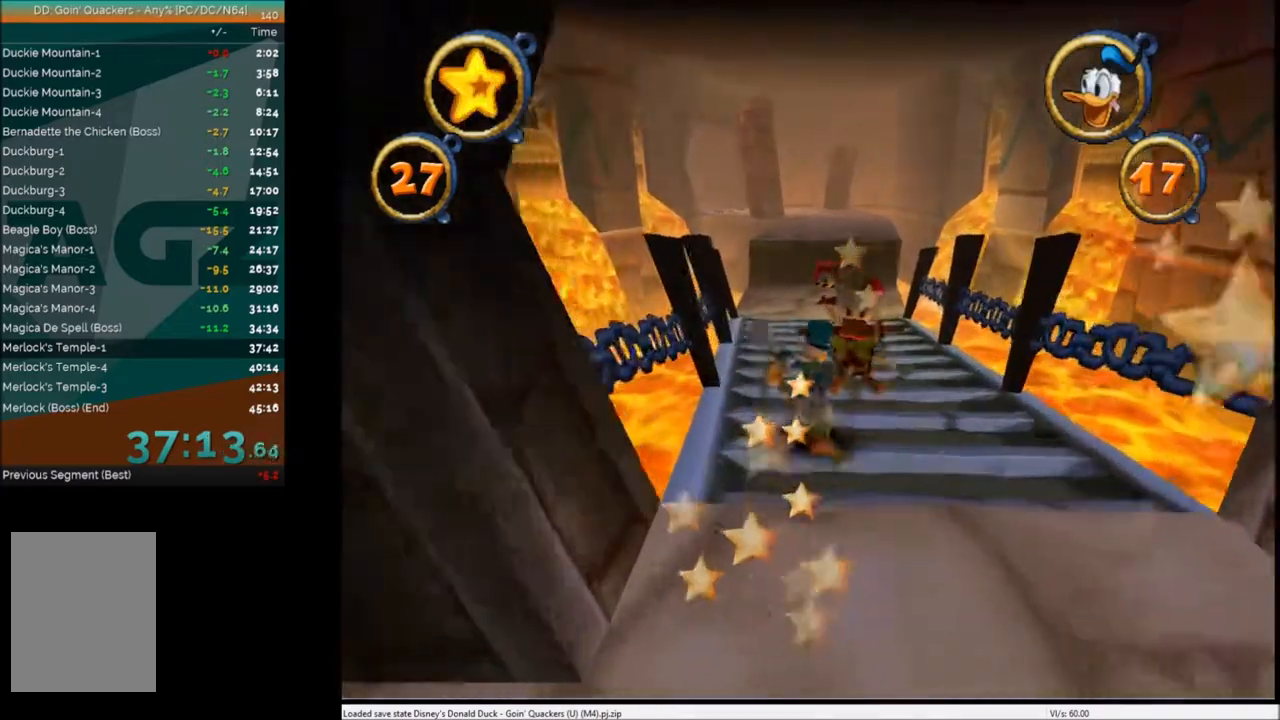
{"keys": ["up"], "events": [[101, "left", "down"], [134, "left", "up"], [401, "right", "down"], [434, "right", "up"]]}
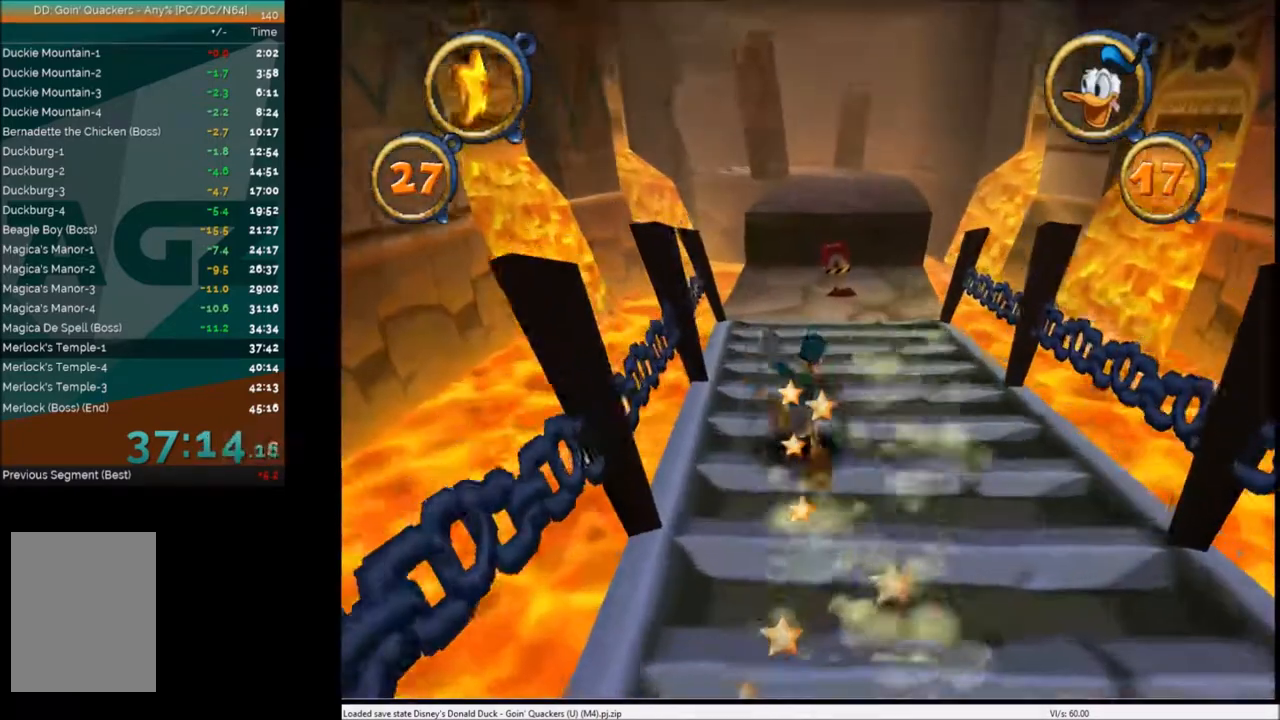
{"keys": ["up"], "events": [[167, "left", "down"], [234, "left", "up"]]}
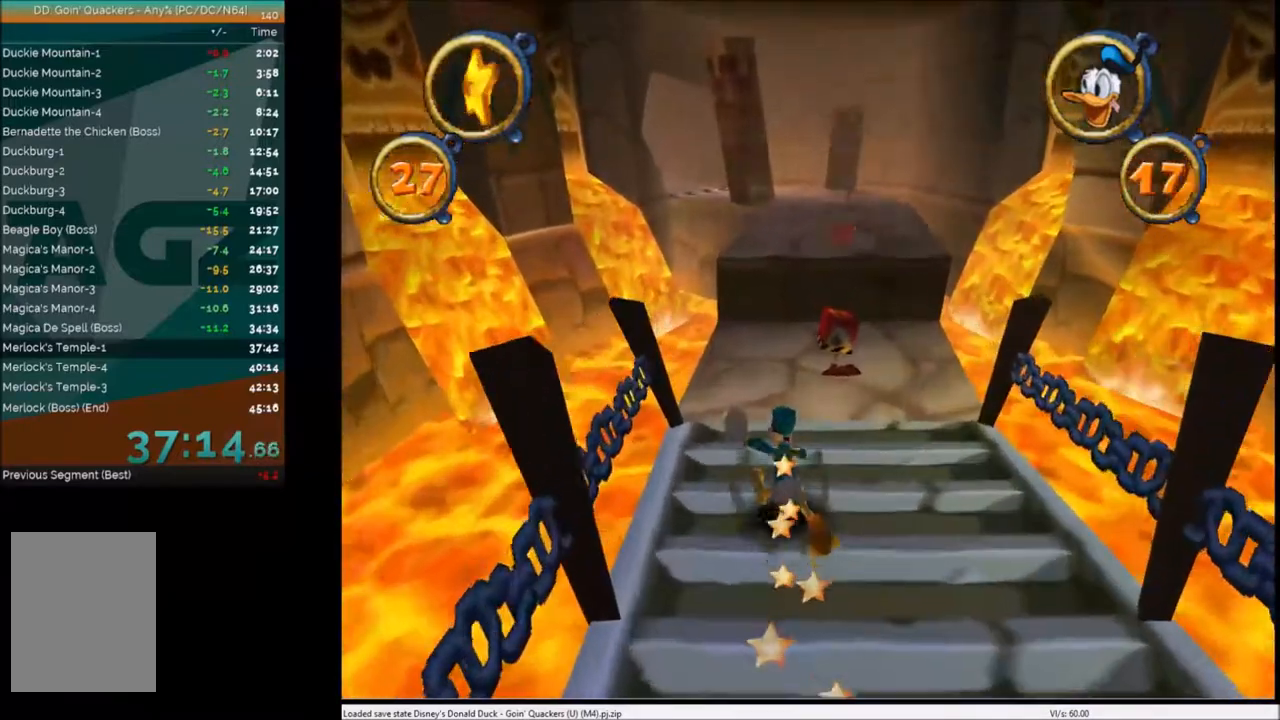
{"keys": ["up"], "events": [[34, "right", "down"], [101, "right", "up"], [234, "left", "down"], [267, "left", "up"]]}
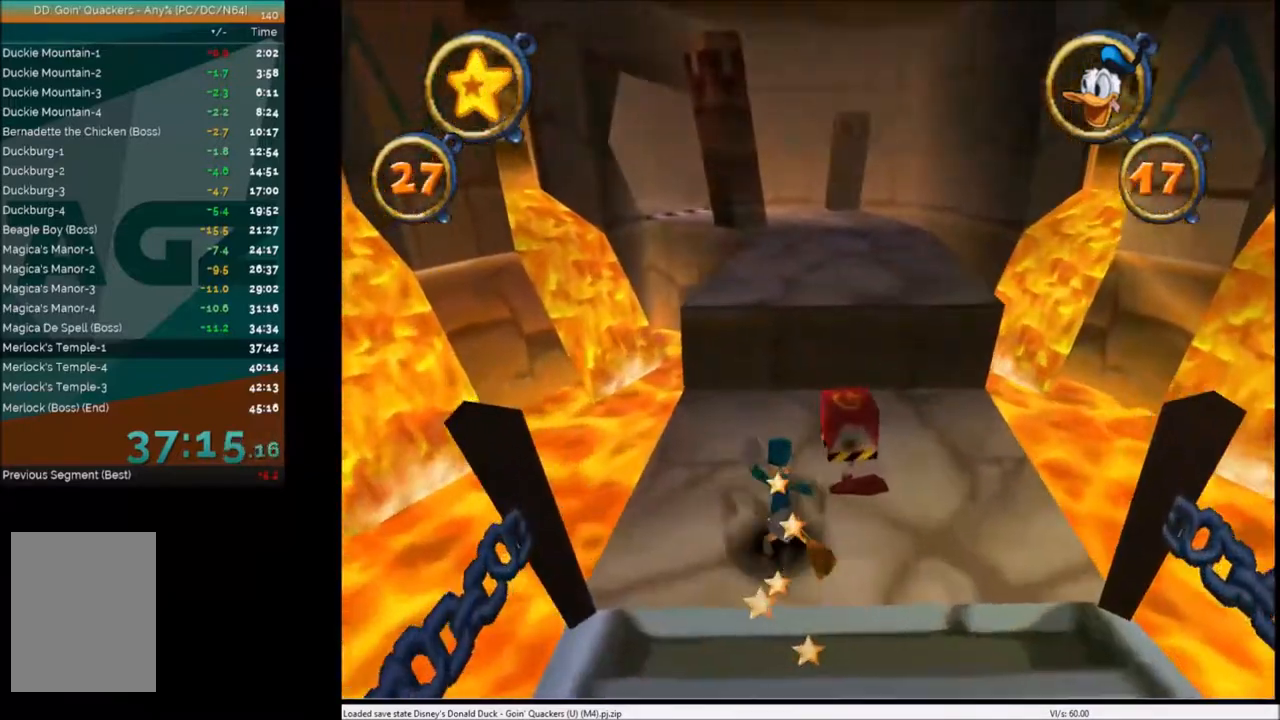
{"keys": ["up"], "events": [[200, "x", "down"], [400, "x", "up"]]}
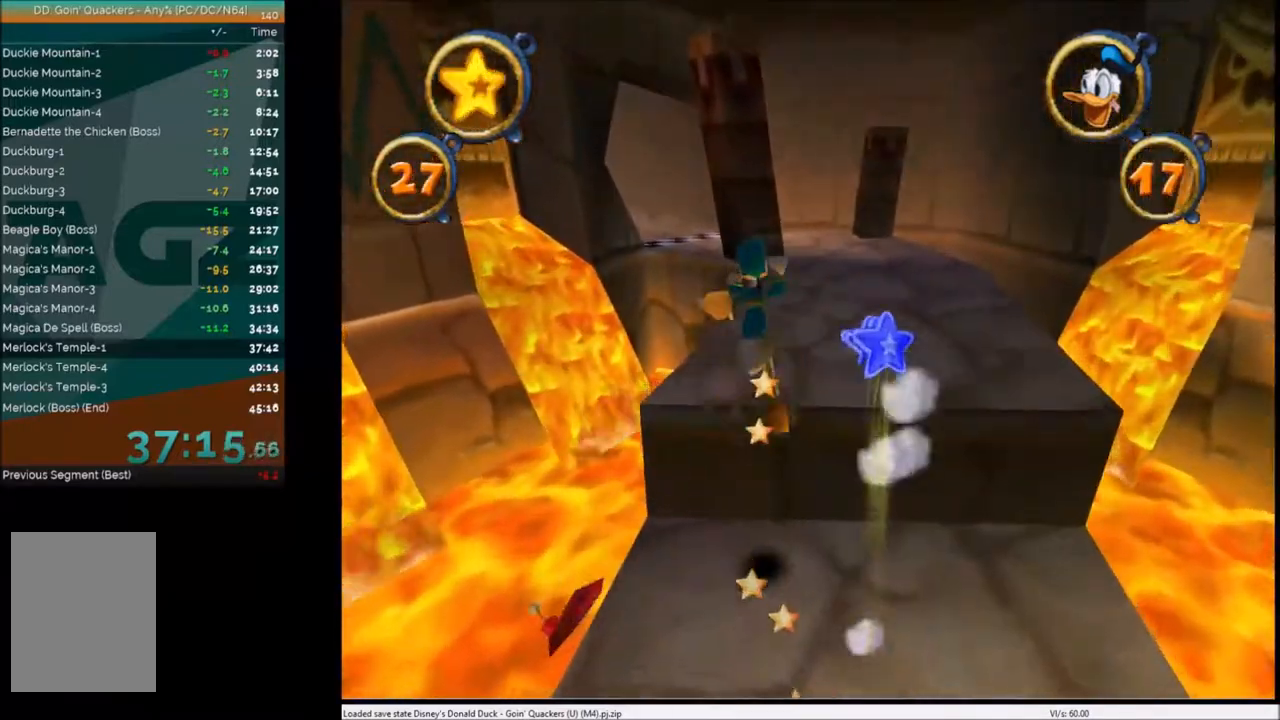
{"keys": ["up"], "events": []}
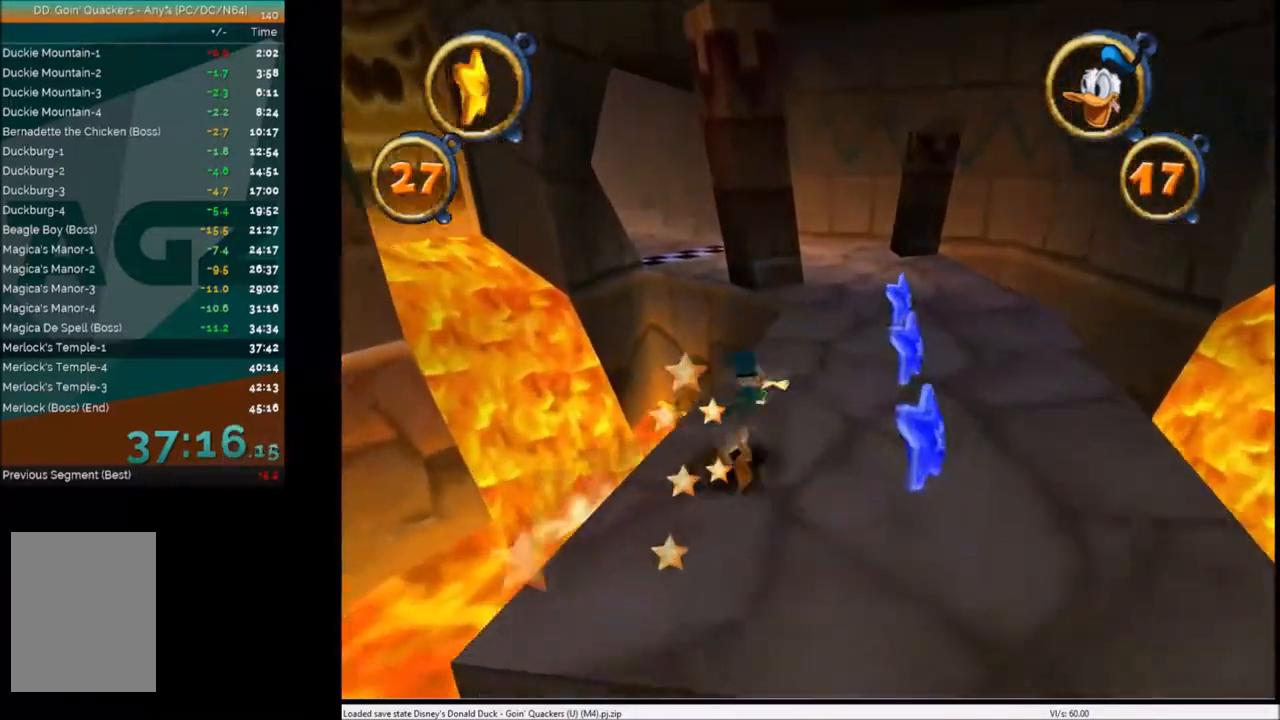
{"keys": ["up"], "events": []}
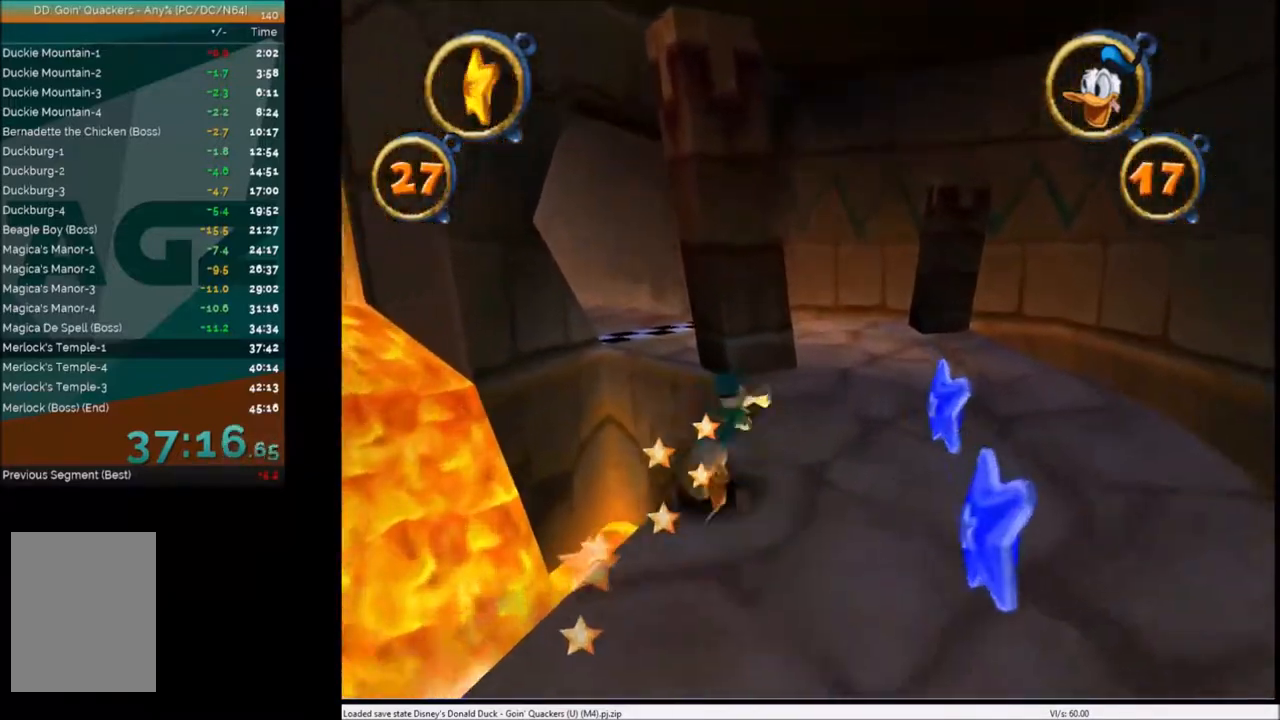
{"keys": ["up"], "events": [[34, "left", "down"], [134, "x", "down"], [401, "x", "up"], [434, "left", "up"]]}
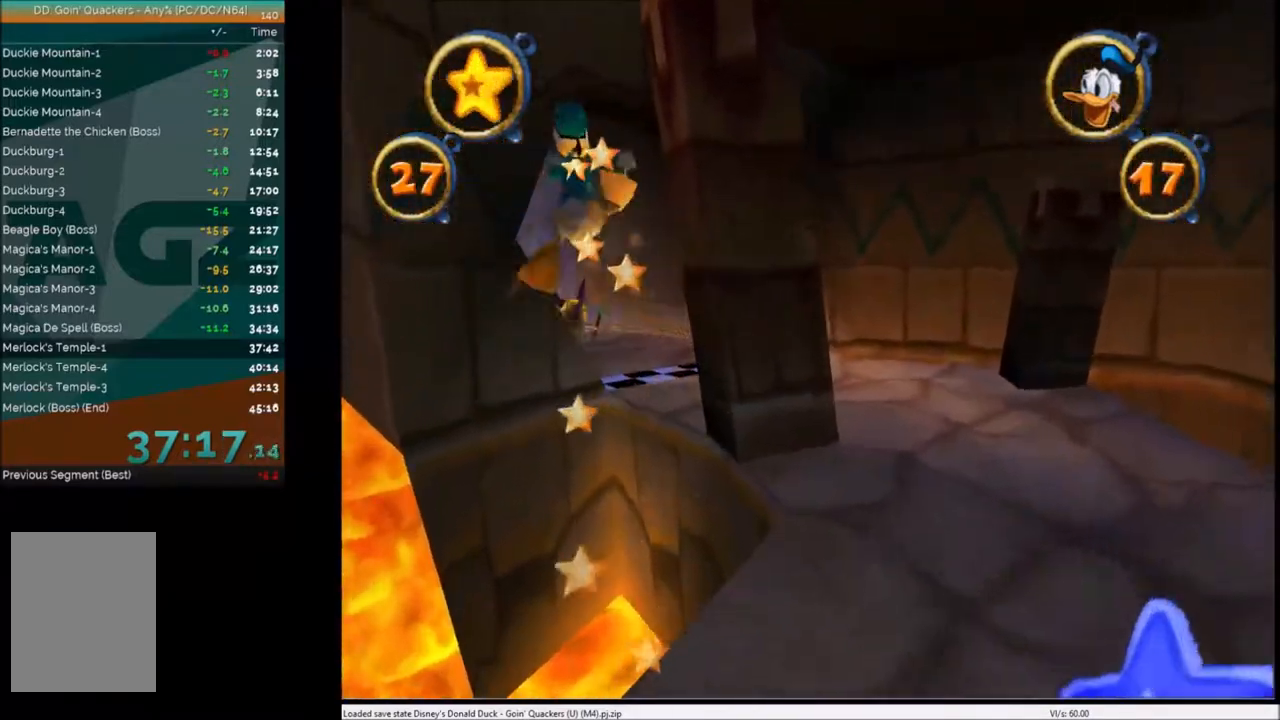
{"keys": ["right", "up"], "events": [[367, "x", "down"], [434, "right", "down"], [500, "x", "up"]]}
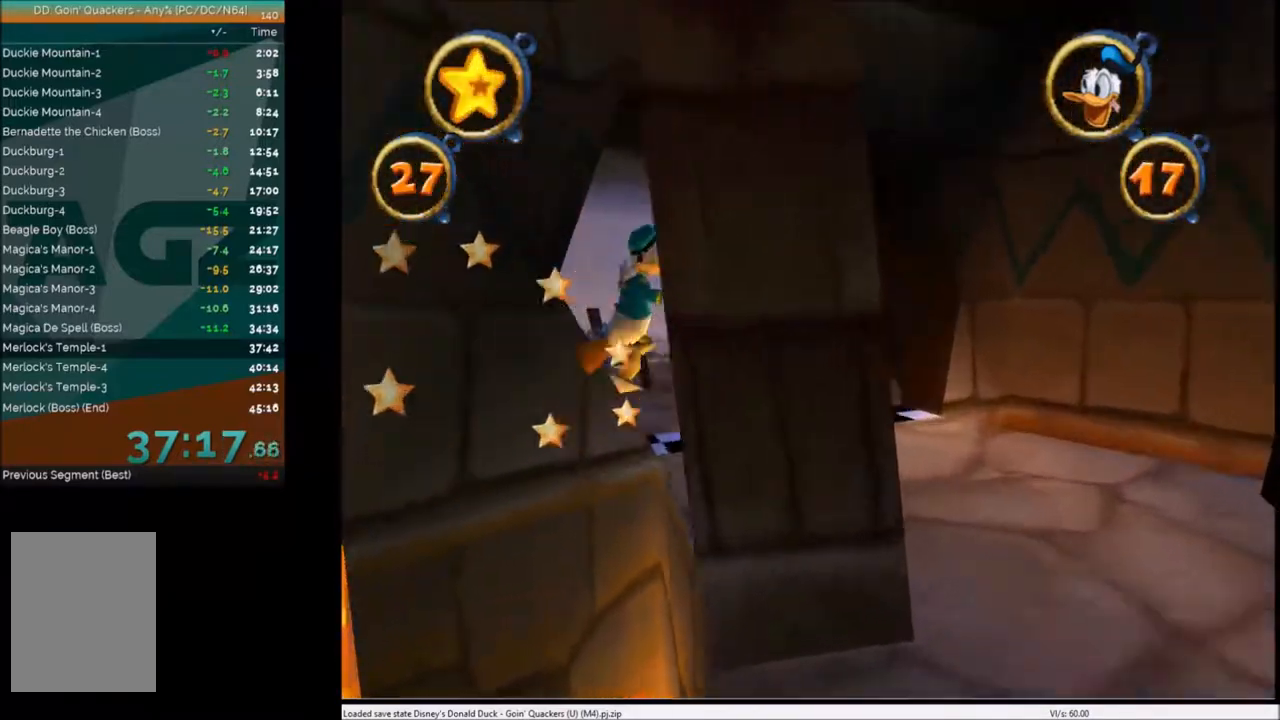
{"keys": ["up"], "events": [[267, "right", "up"]]}
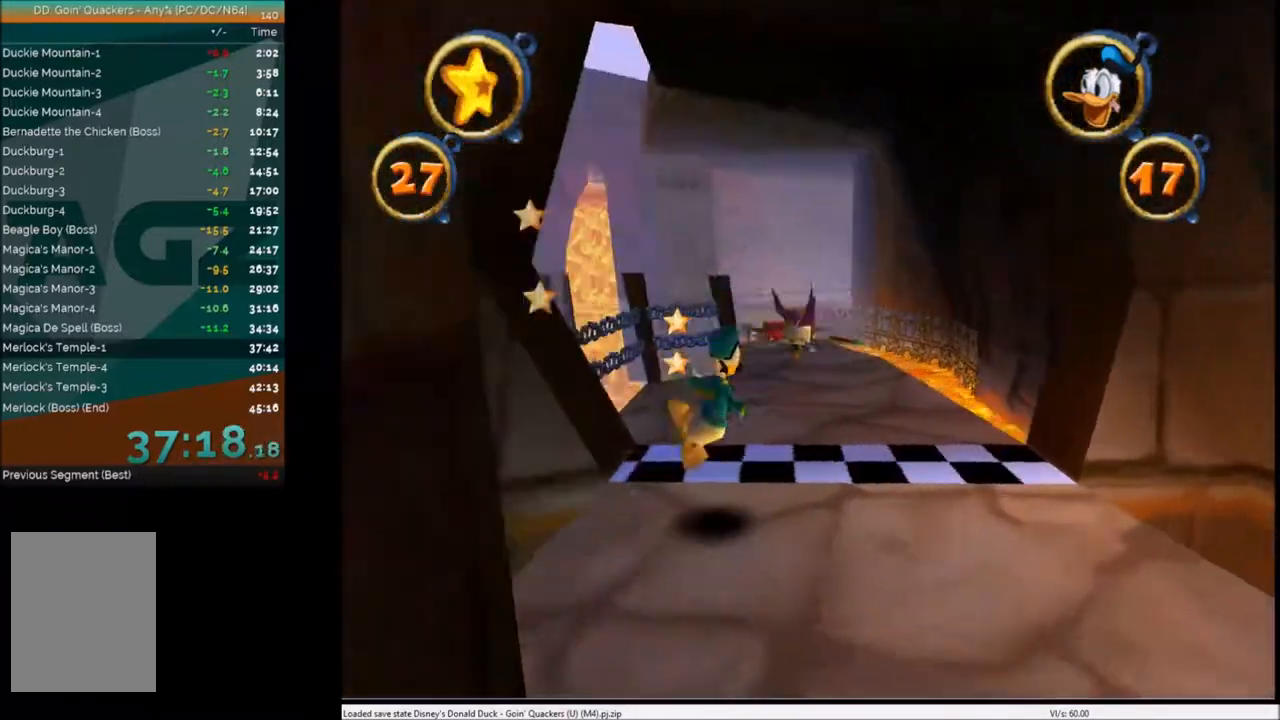
{"keys": ["up"], "events": [[300, "right", "down"], [434, "right", "up"]]}
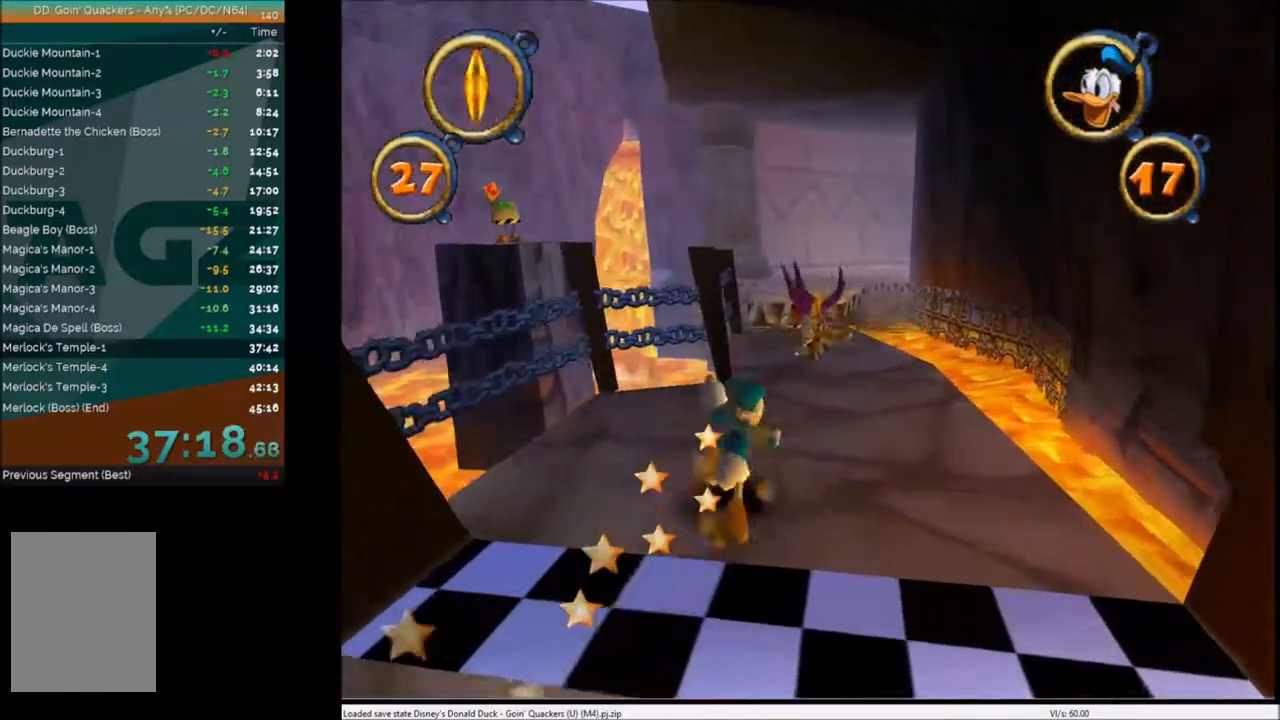
{"keys": ["up"], "events": [[67, "right", "down"], [167, "right", "up"], [201, "c", "down"], [301, "c", "up"], [401, "c", "down"], [501, "c", "up"]]}
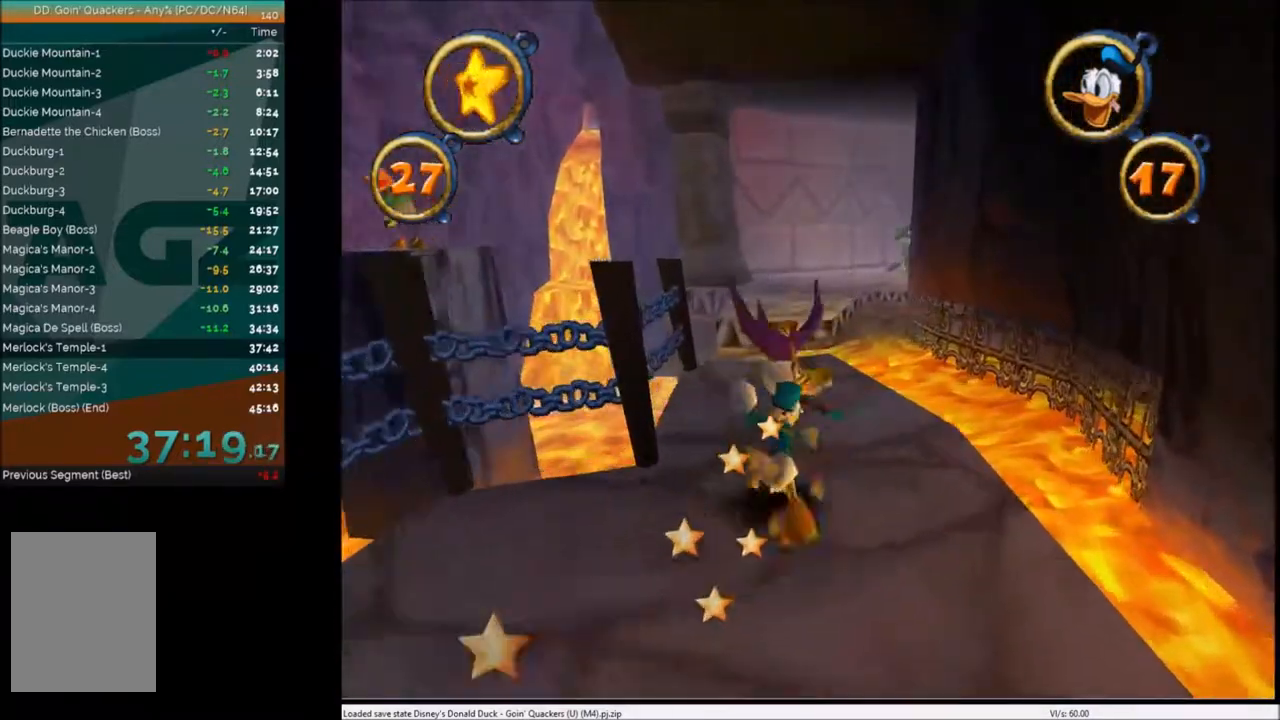
{"keys": ["up"], "events": [[33, "c", "down"], [133, "c", "up"], [233, "c", "down"], [300, "c", "up"]]}
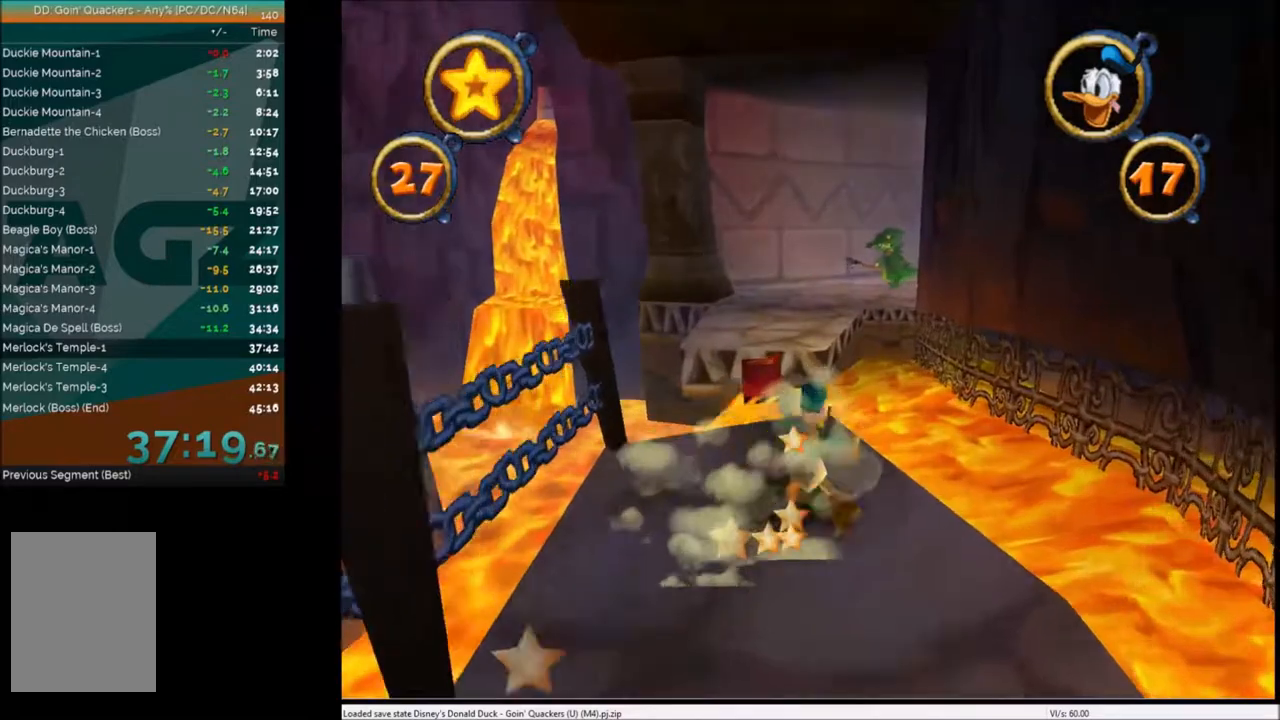
{"keys": ["up"], "events": [[334, "x", "down"], [501, "x", "up"]]}
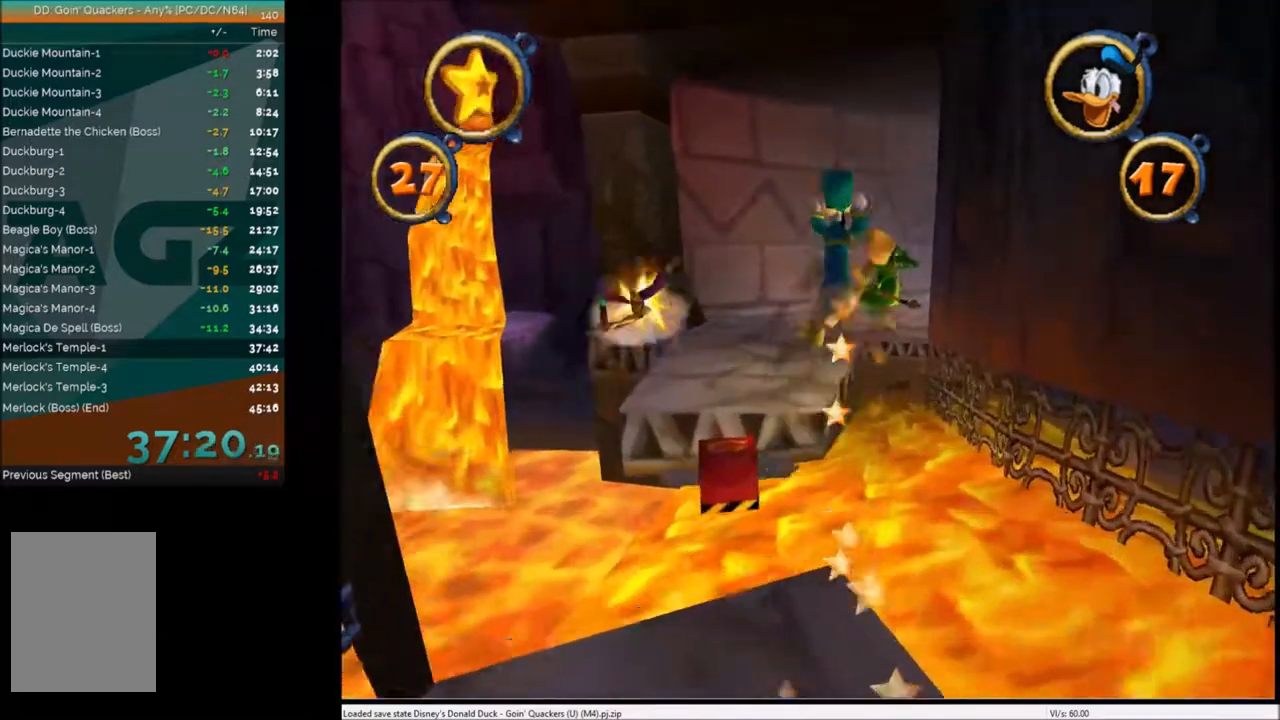
{"keys": ["up"], "events": []}
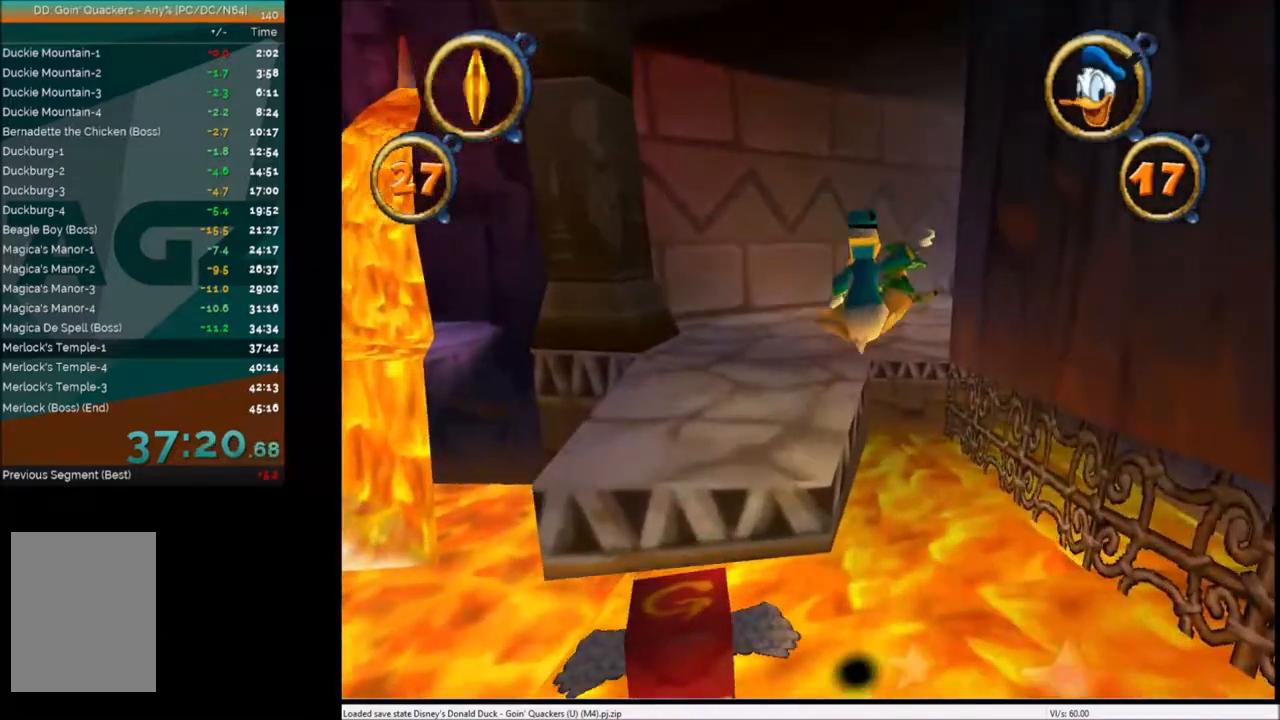
{"keys": ["left", "up"], "events": [[101, "x", "down"], [234, "x", "up"], [468, "left", "down"]]}
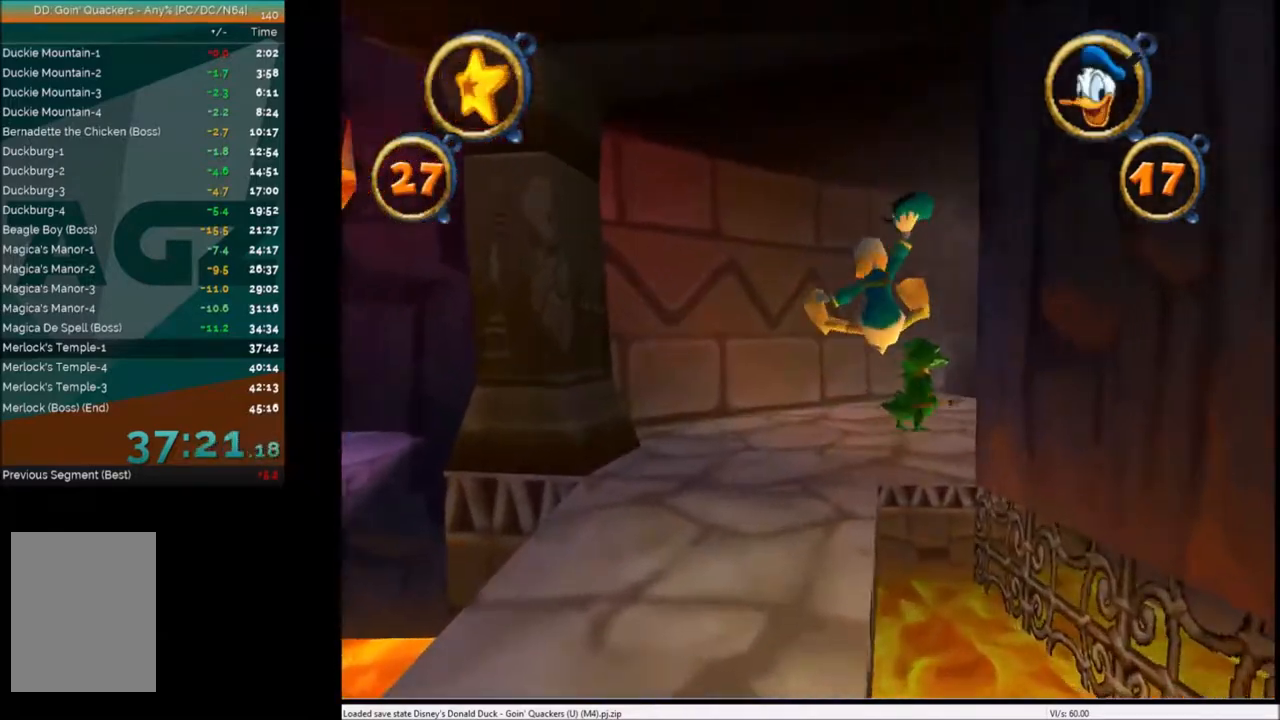
{"keys": ["up", "x"], "events": [[67, "left", "up"], [334, "right", "down"], [467, "right", "up"], [467, "x", "down"]]}
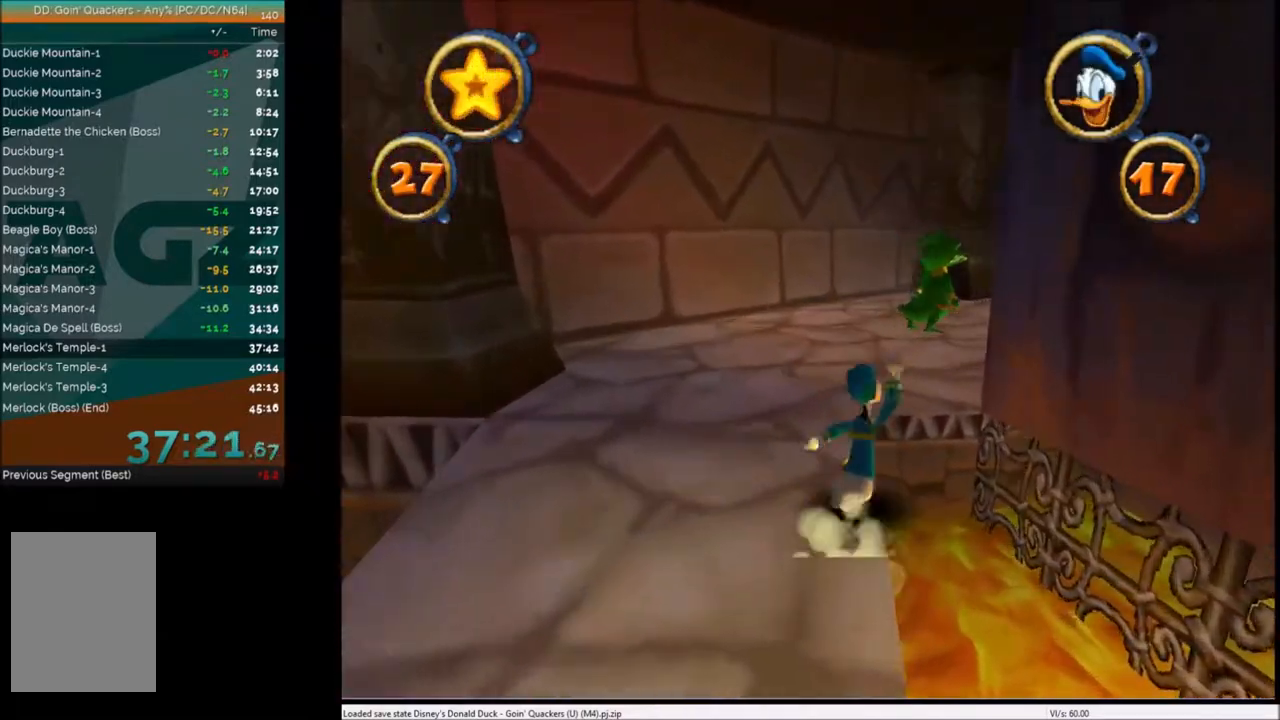
{"keys": ["up"], "events": [[167, "x", "up"]]}
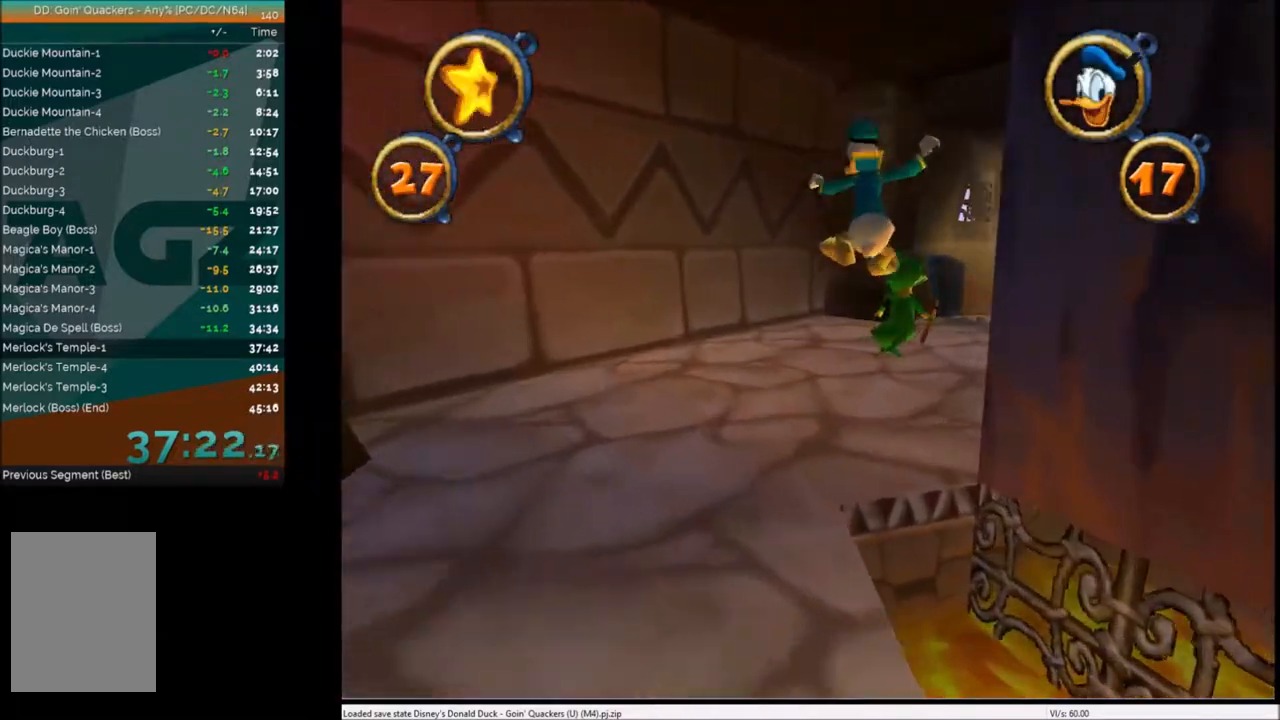
{"keys": ["up"], "events": [[133, "right", "down"], [234, "right", "up"]]}
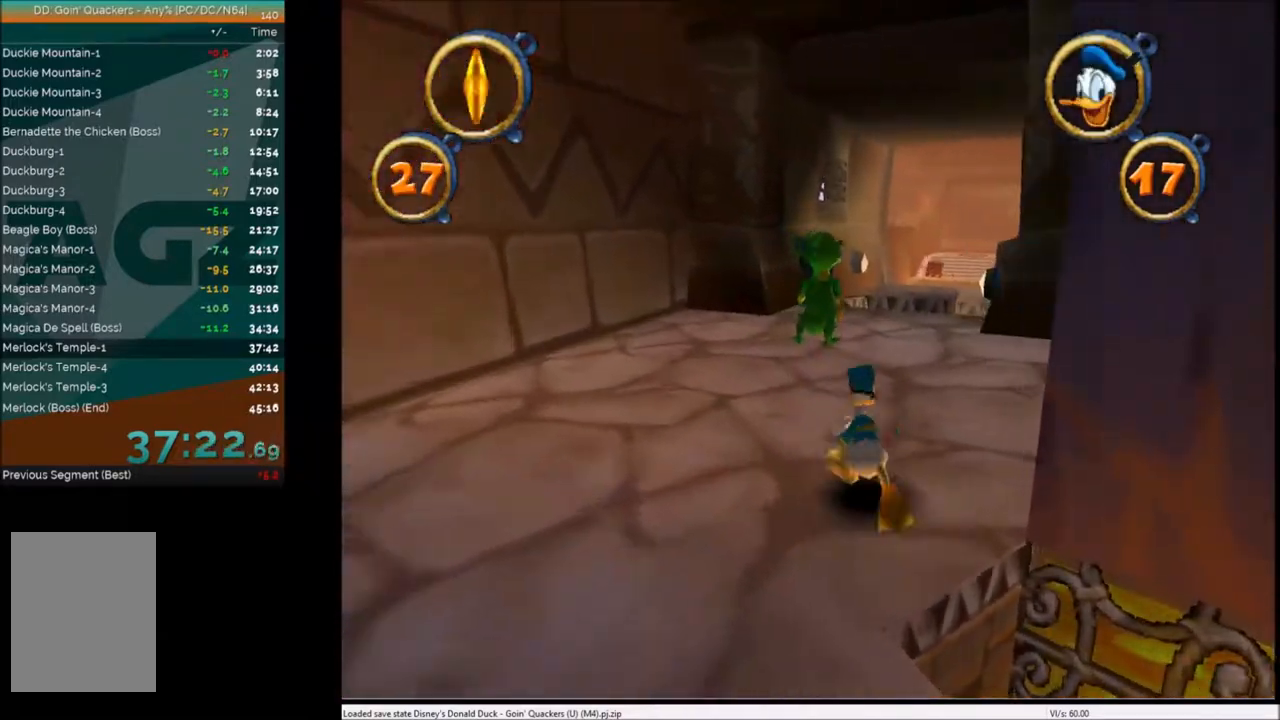
{"keys": ["up"], "events": []}
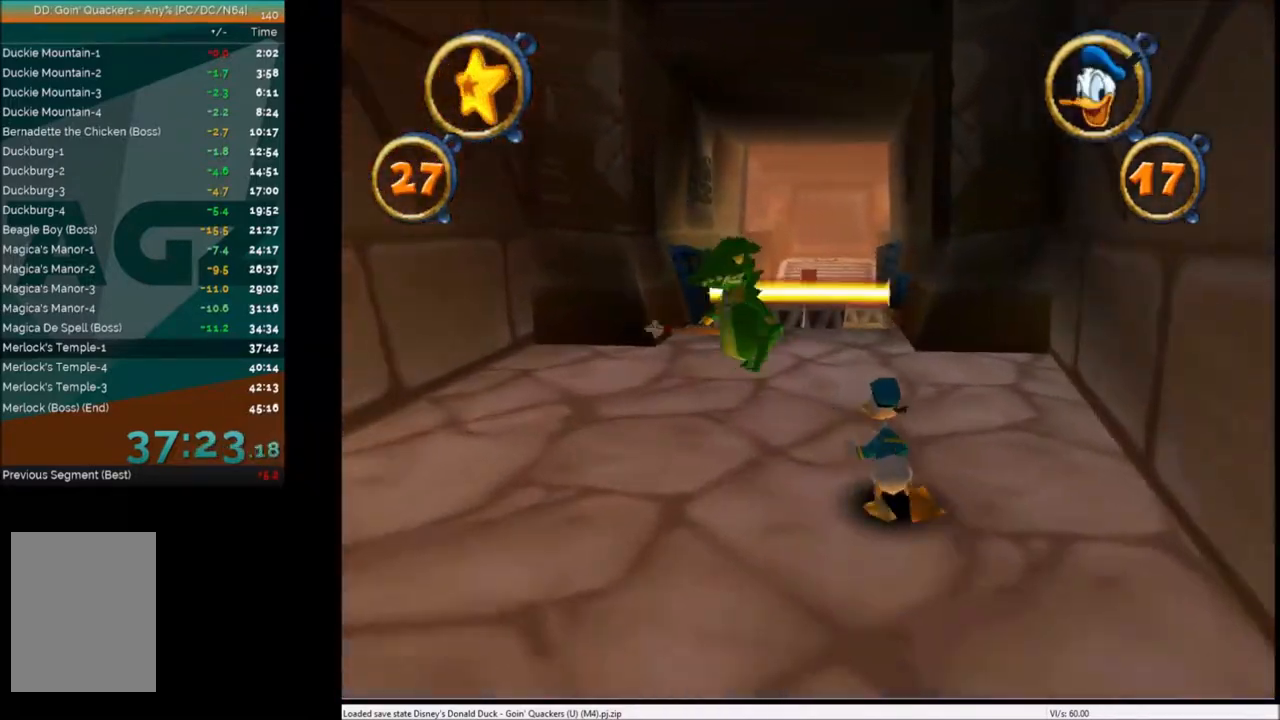
{"keys": ["up"], "events": []}
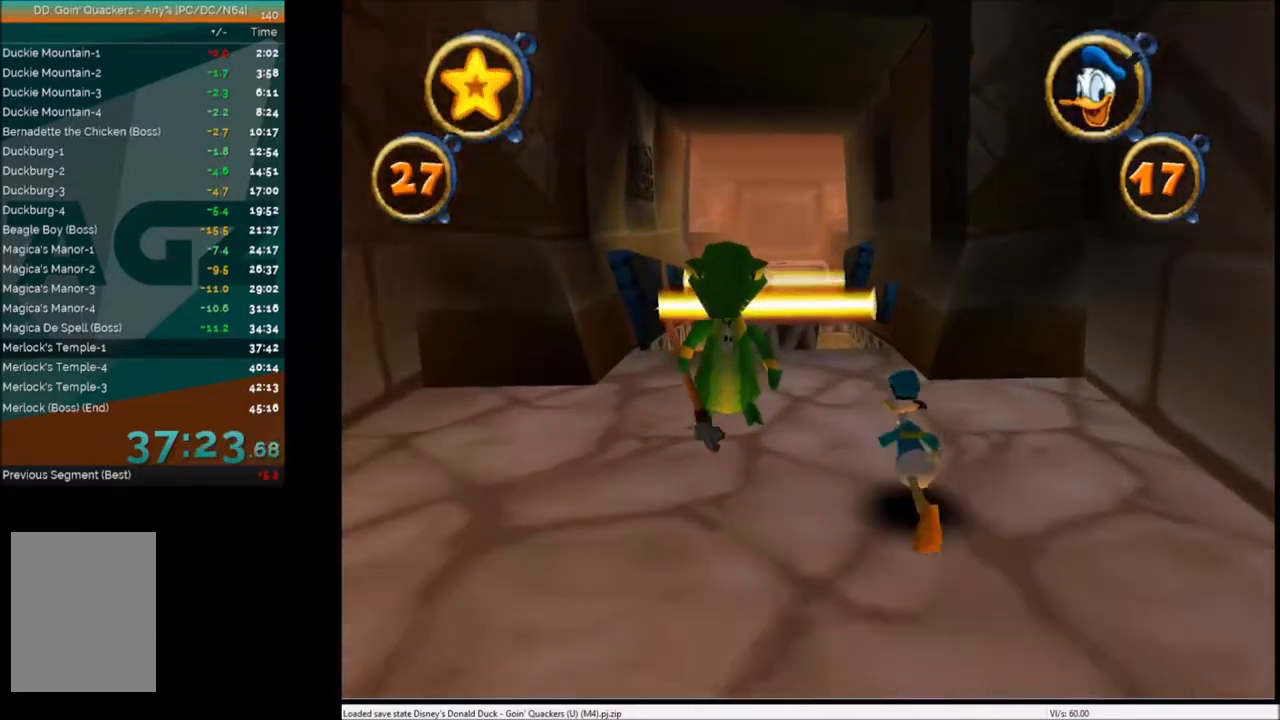
{"keys": ["left", "up"], "events": [[267, "left", "down"], [367, "left", "up"], [501, "left", "down"]]}
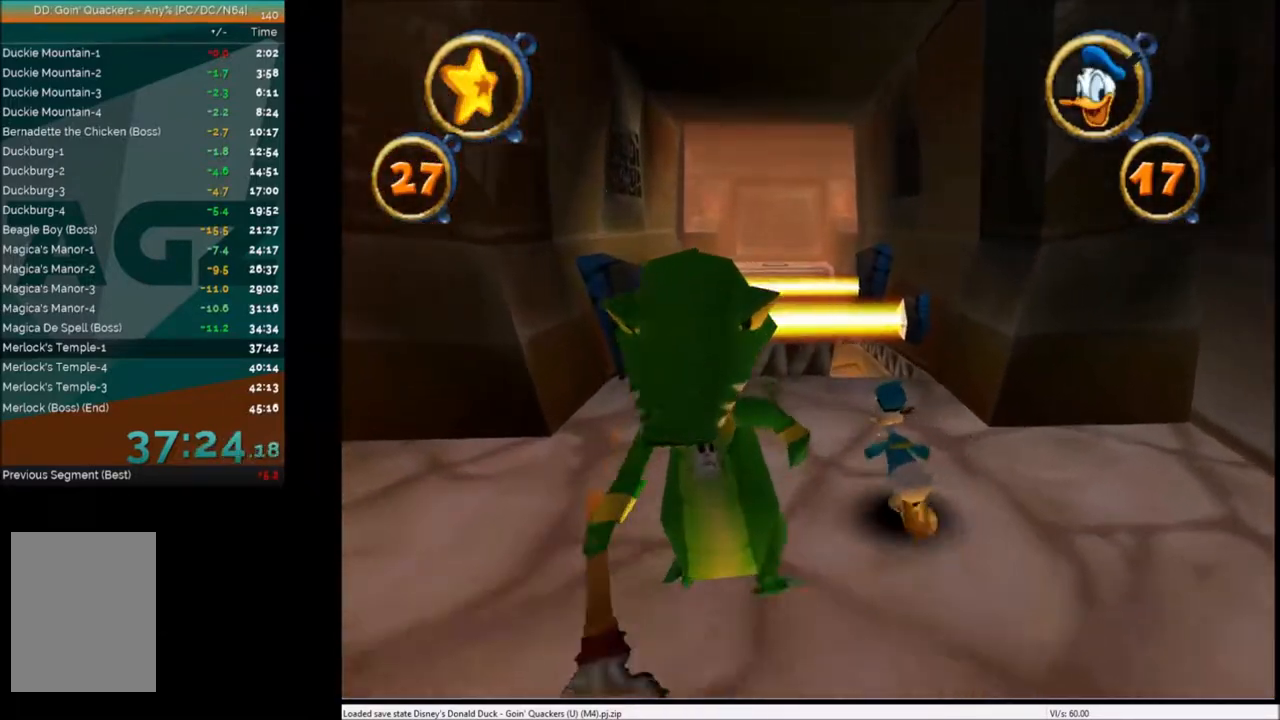
{"keys": ["up"], "events": [[100, "left", "up"]]}